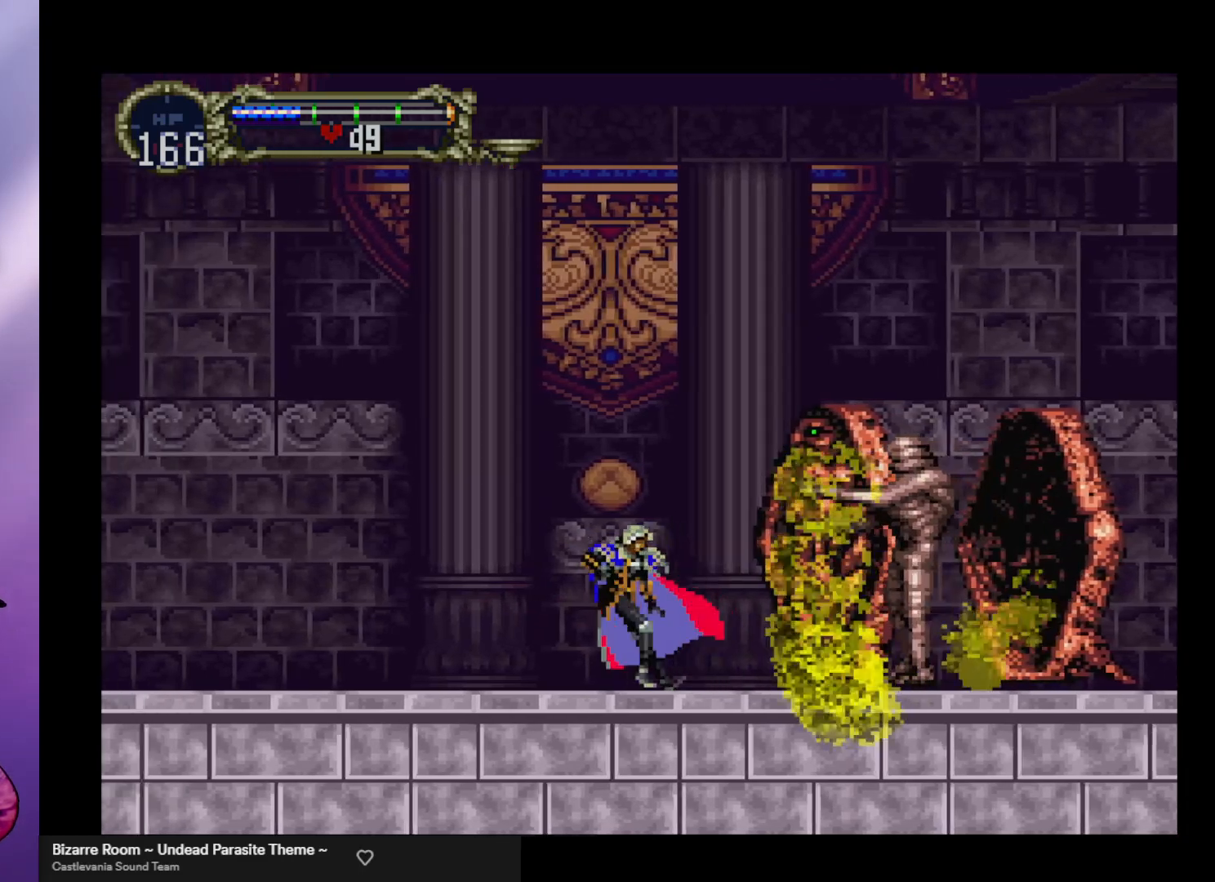
Gameplay with a controller (arcade stick); each line is a JSON object with the inputs held at the frame after it. "events" lists button and stick changes between this image and that frame as [ms after this image, input, new state], when the widget could be followed in between. Not read: L3 R3.
{"buttons": [], "left_stick": "left", "events": [[67, "left_stick", "right"], [167, "X", "down"], [167, "left_stick", "center"], [267, "X", "up"], [467, "left_stick", "left"]]}
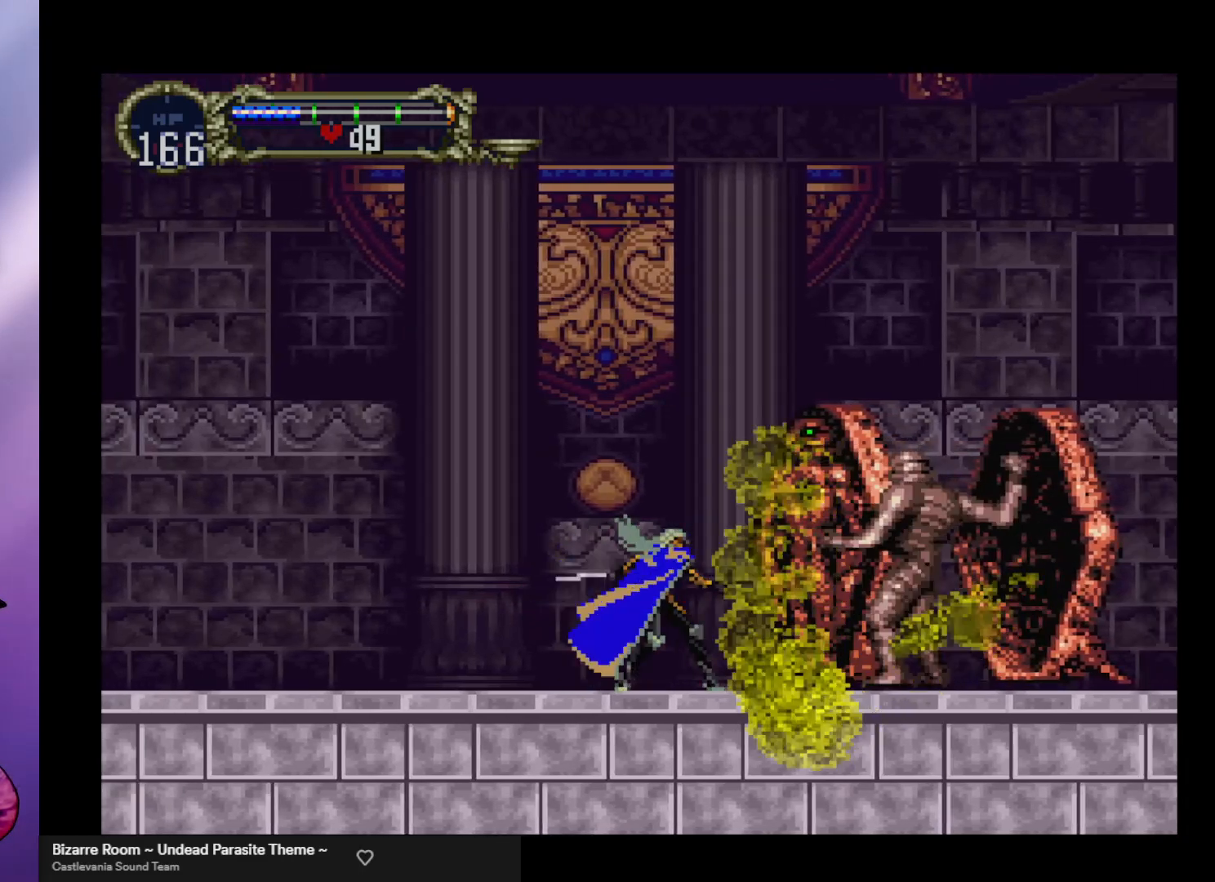
{"buttons": ["A"], "left_stick": "left", "events": [[433, "A", "down"]]}
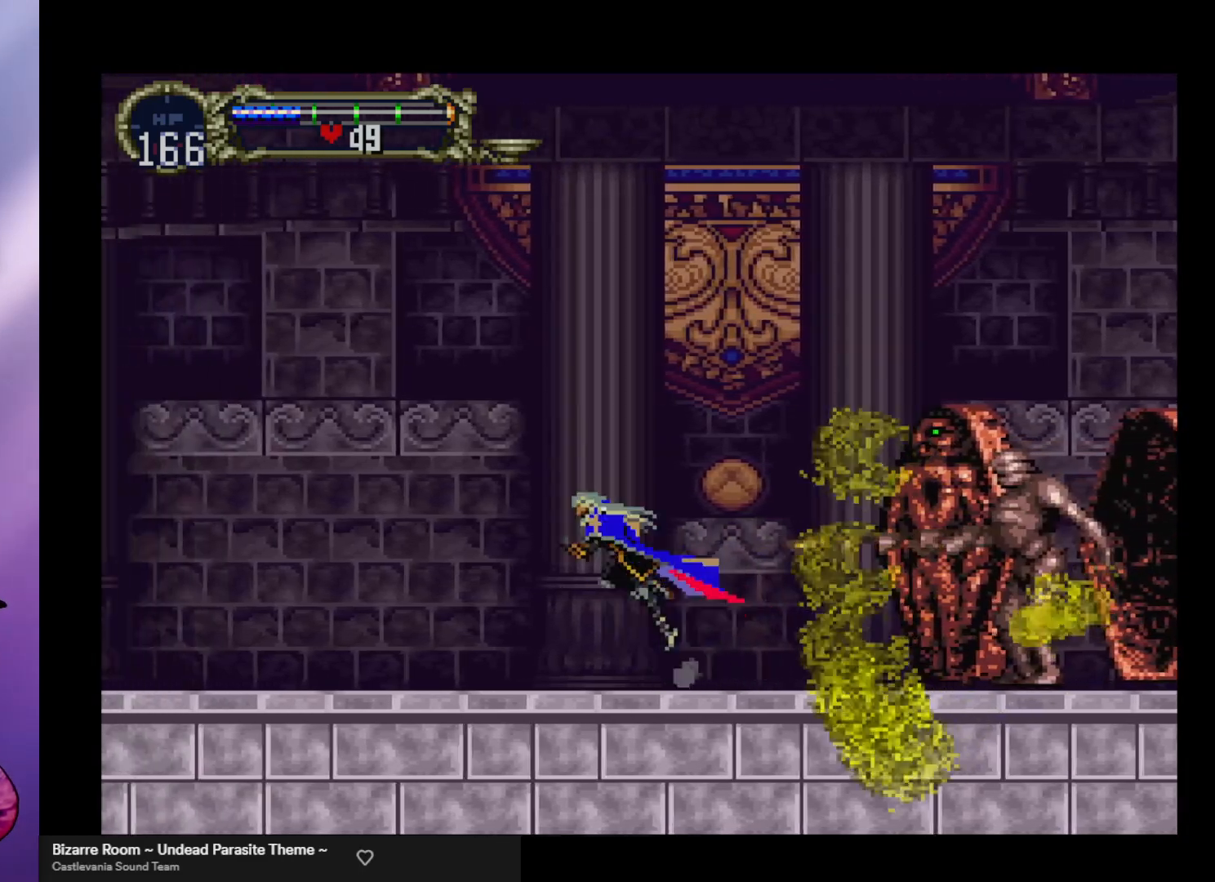
{"buttons": [], "left_stick": "right", "events": [[300, "left_stick", "center"], [367, "left_stick", "right"], [400, "A", "up"]]}
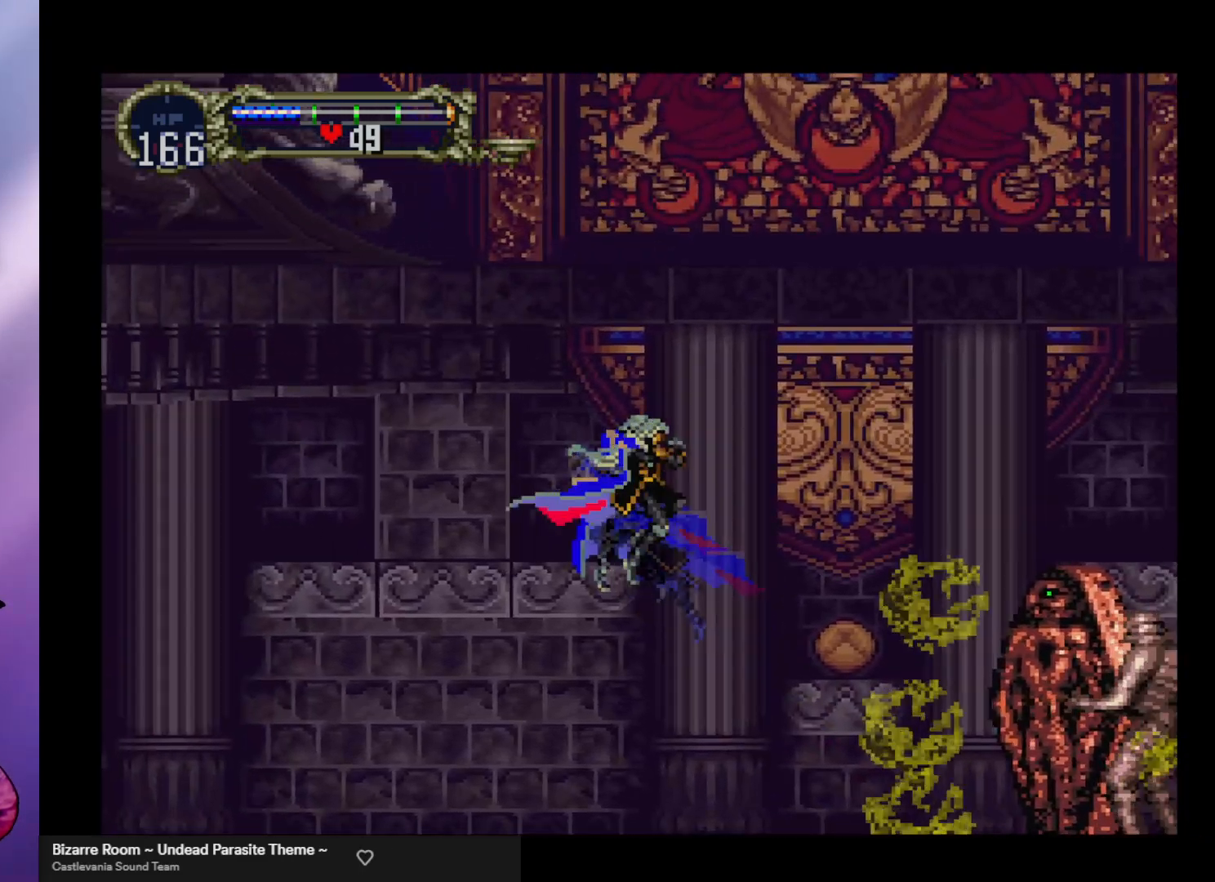
{"buttons": [], "left_stick": "left", "events": [[333, "left_stick", "center"], [367, "X", "down"], [433, "X", "up"], [433, "left_stick", "left"]]}
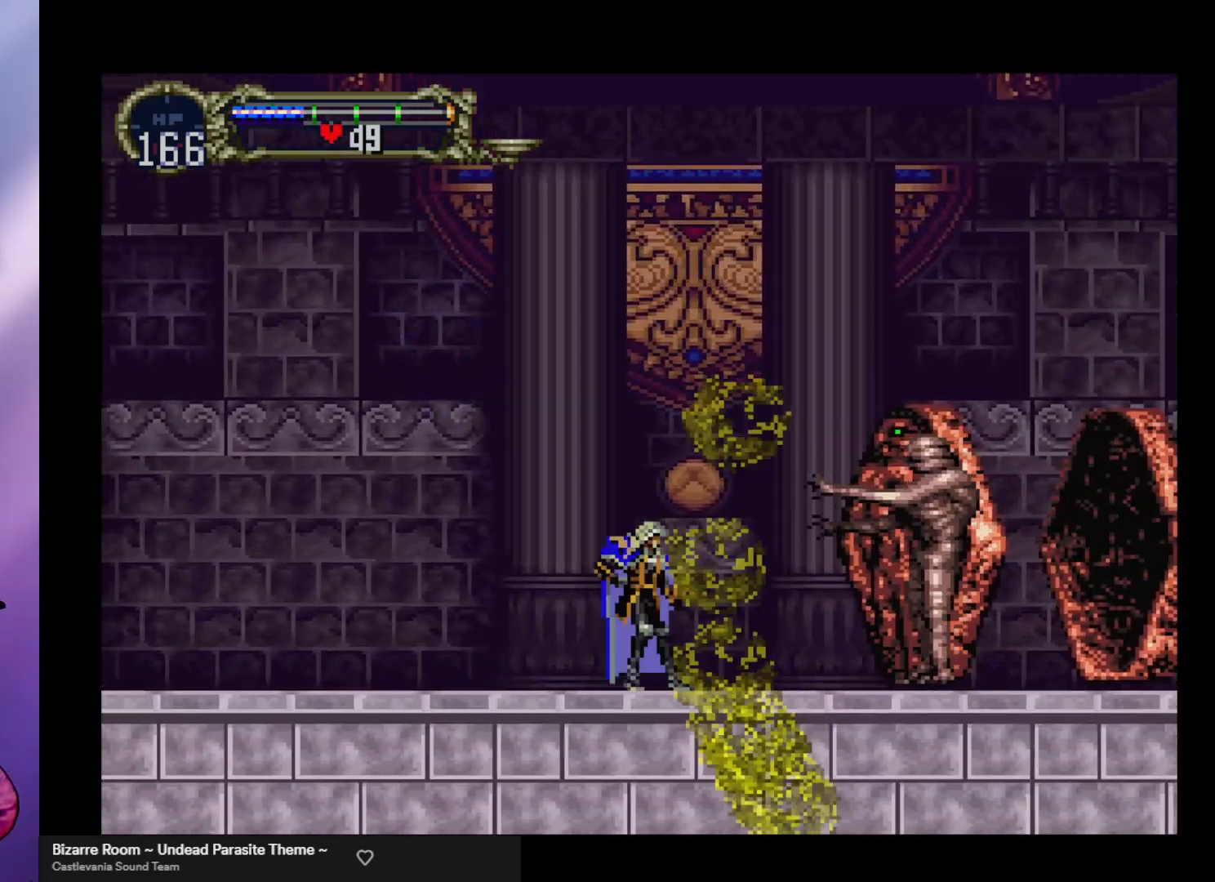
{"buttons": [], "left_stick": "left", "events": []}
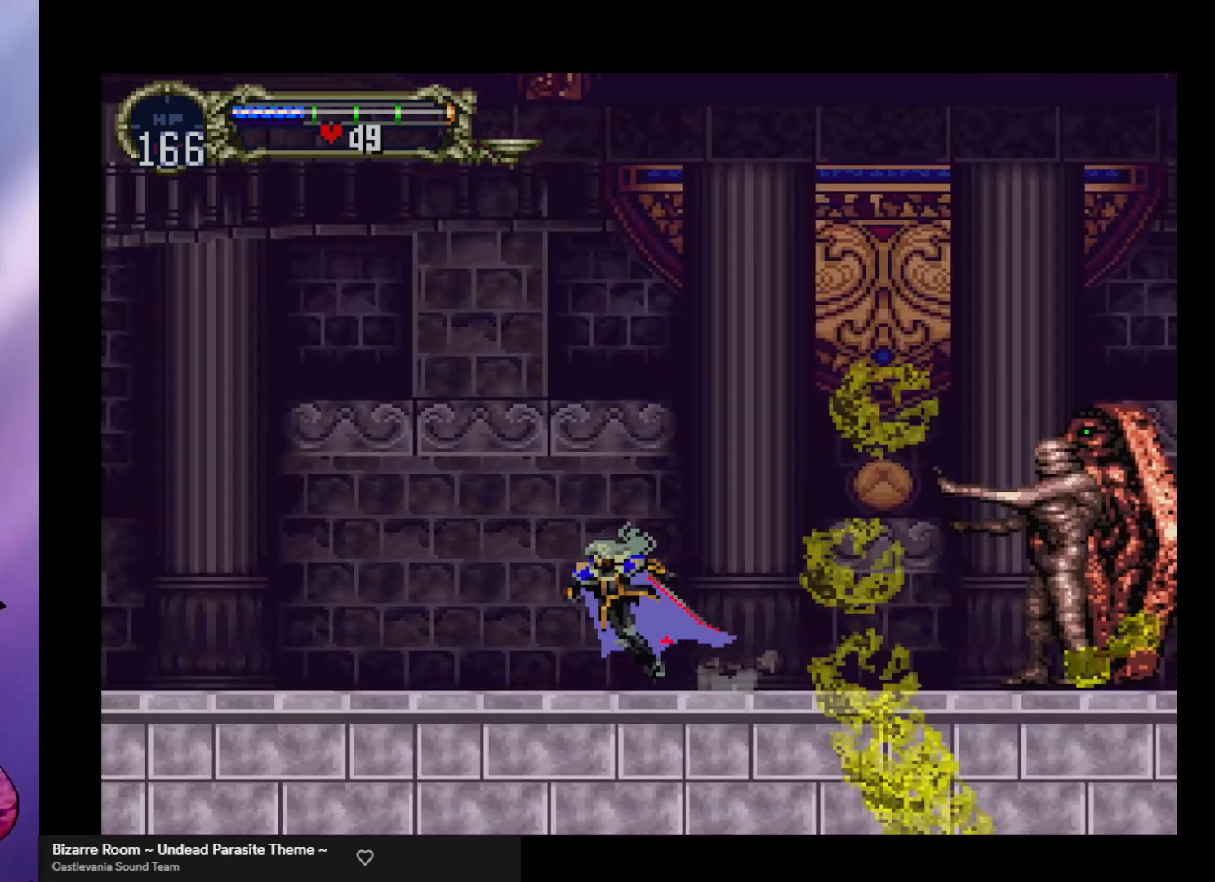
{"buttons": ["A"], "left_stick": "center", "events": [[33, "left_stick", "right"], [133, "left_stick", "center"], [300, "A", "down"]]}
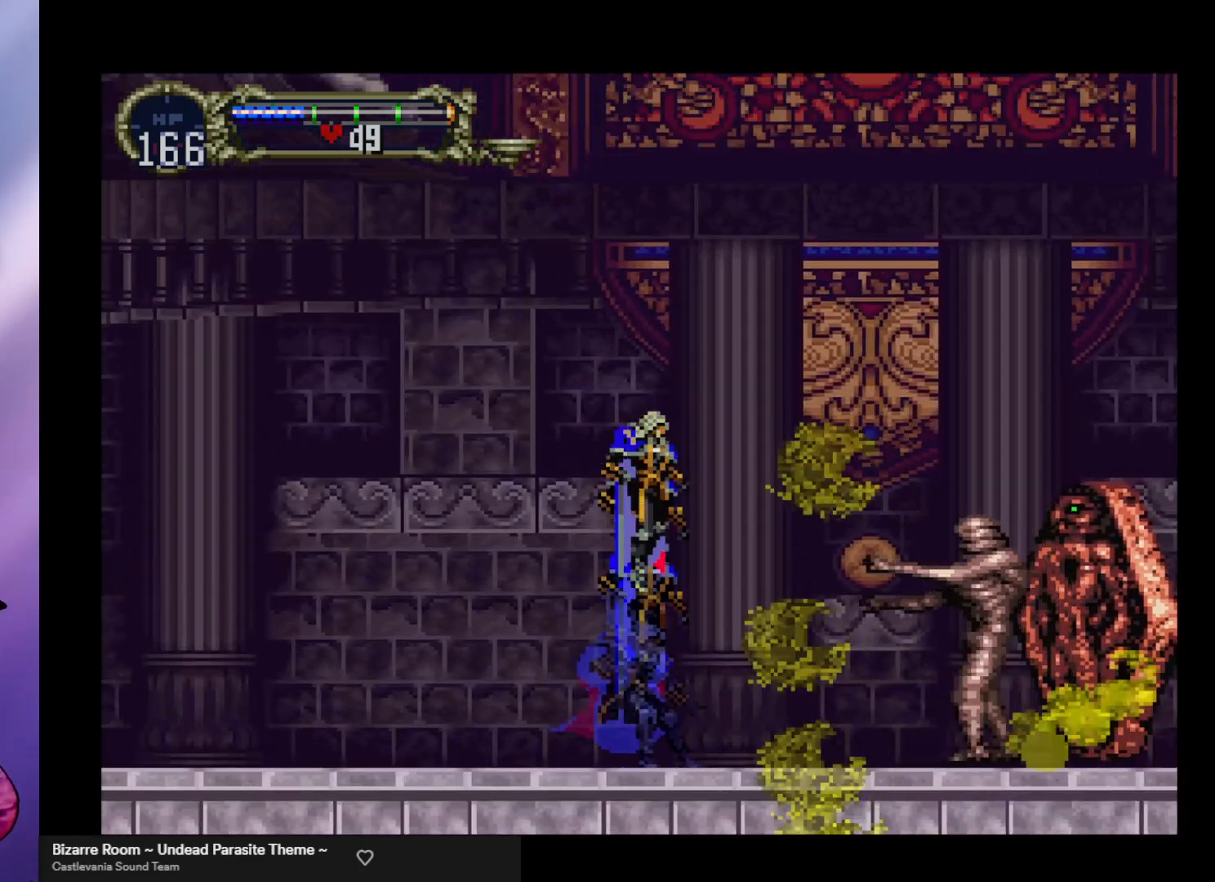
{"buttons": [], "left_stick": "left", "events": [[67, "A", "up"], [200, "left_stick", "left"]]}
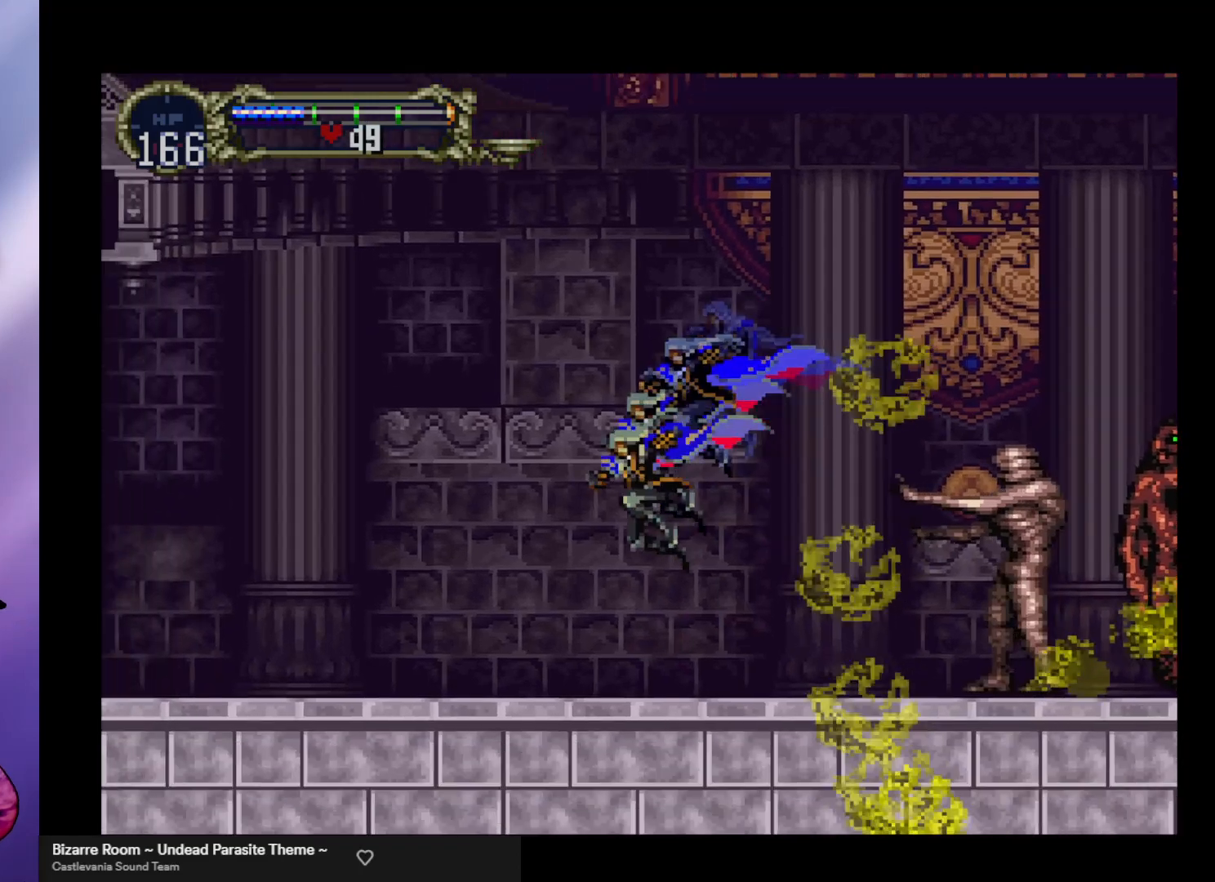
{"buttons": [], "left_stick": "up", "events": [[100, "left_stick", "center"], [167, "left_stick", "up"]]}
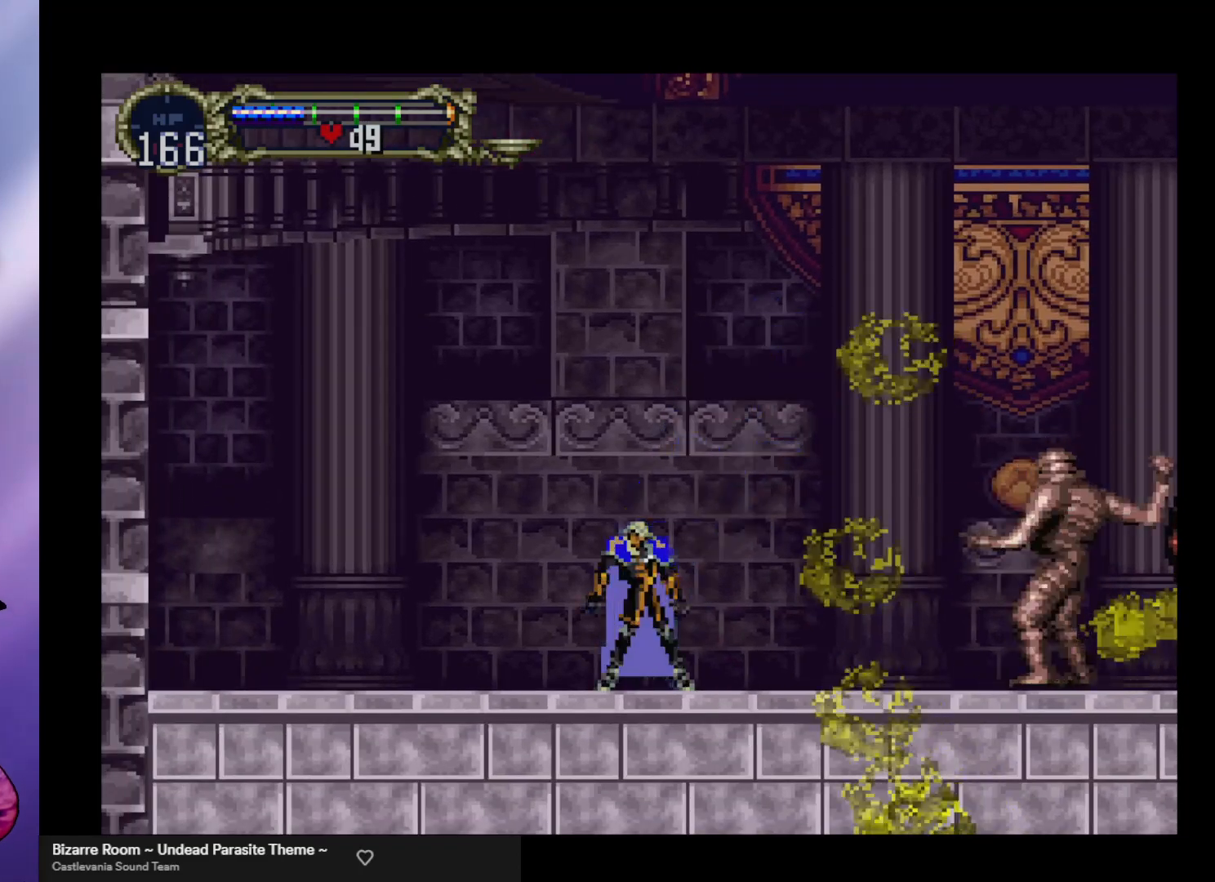
{"buttons": [], "left_stick": "up-left", "events": [[467, "left_stick", "up-left"]]}
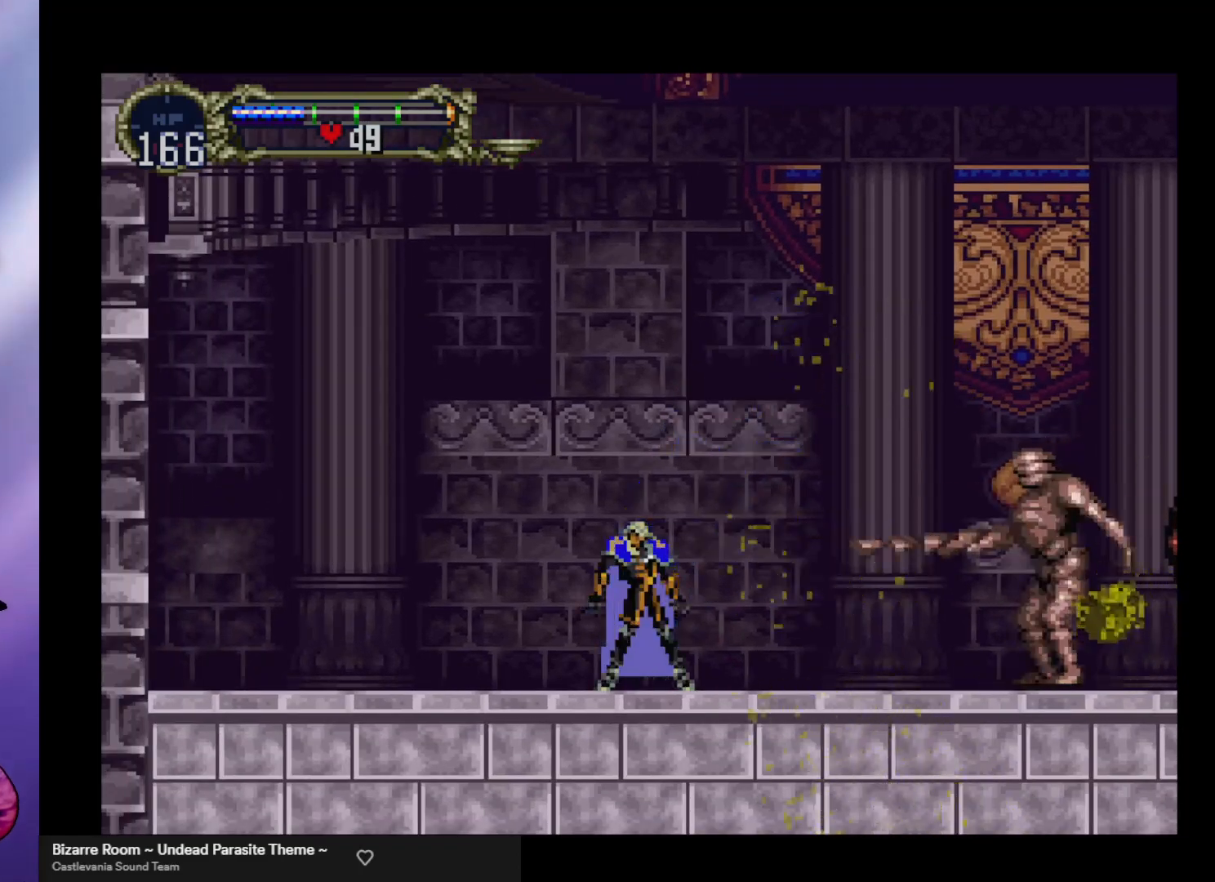
{"buttons": [], "left_stick": "center", "events": [[100, "left_stick", "down-left"], [200, "left_stick", "center"], [233, "X", "down"], [333, "X", "up"]]}
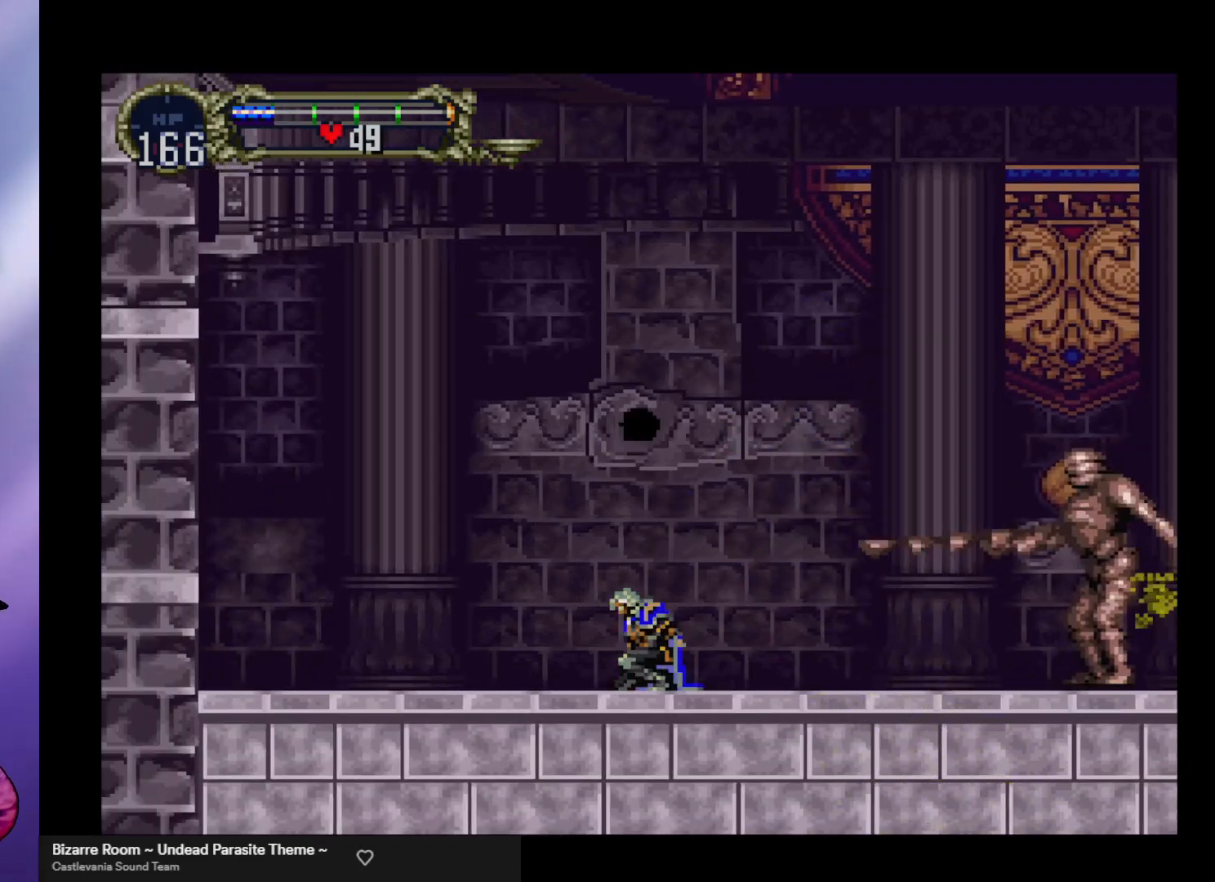
{"buttons": [], "left_stick": "right", "events": [[233, "left_stick", "right"], [300, "left_stick", "center"], [367, "left_stick", "right"]]}
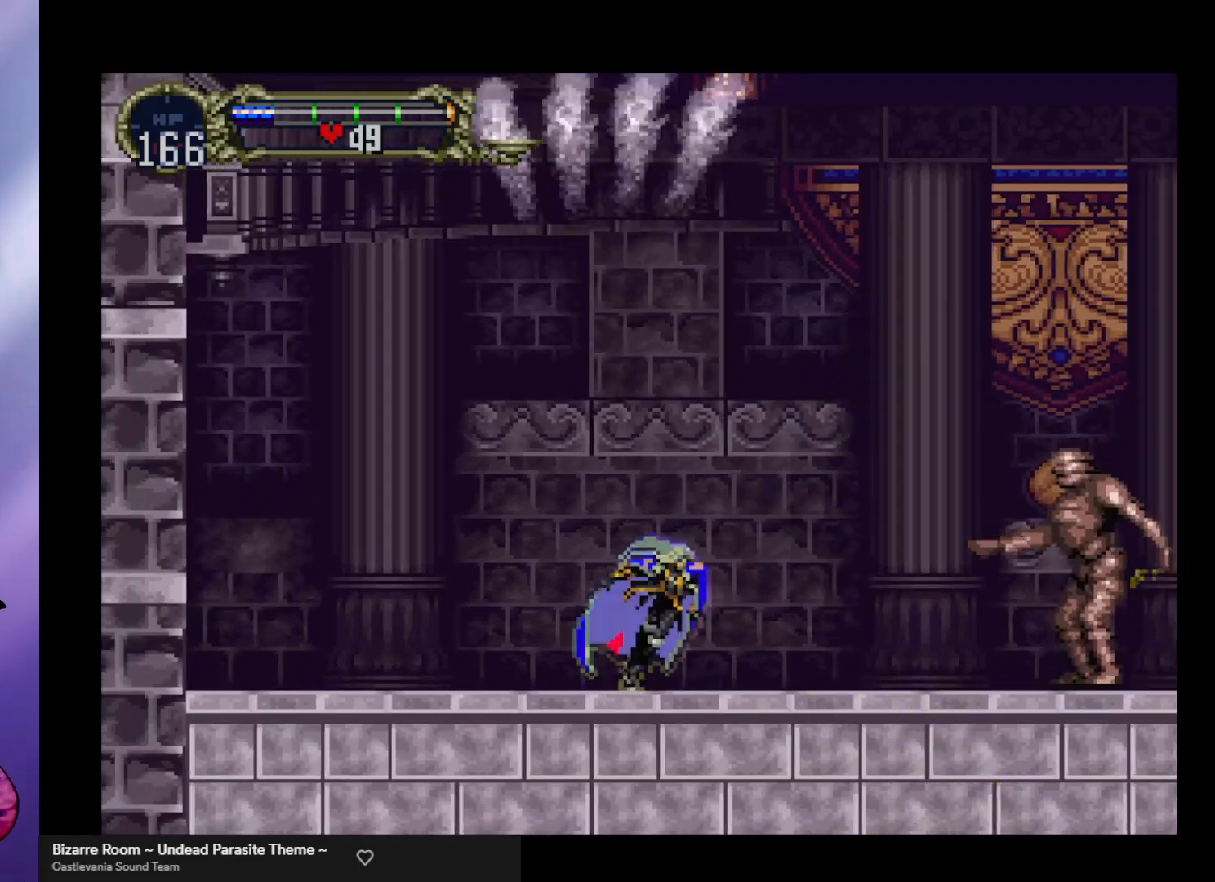
{"buttons": [], "left_stick": "center", "events": [[233, "A", "down"], [300, "A", "up"], [367, "left_stick", "center"], [400, "X", "down"], [467, "X", "up"]]}
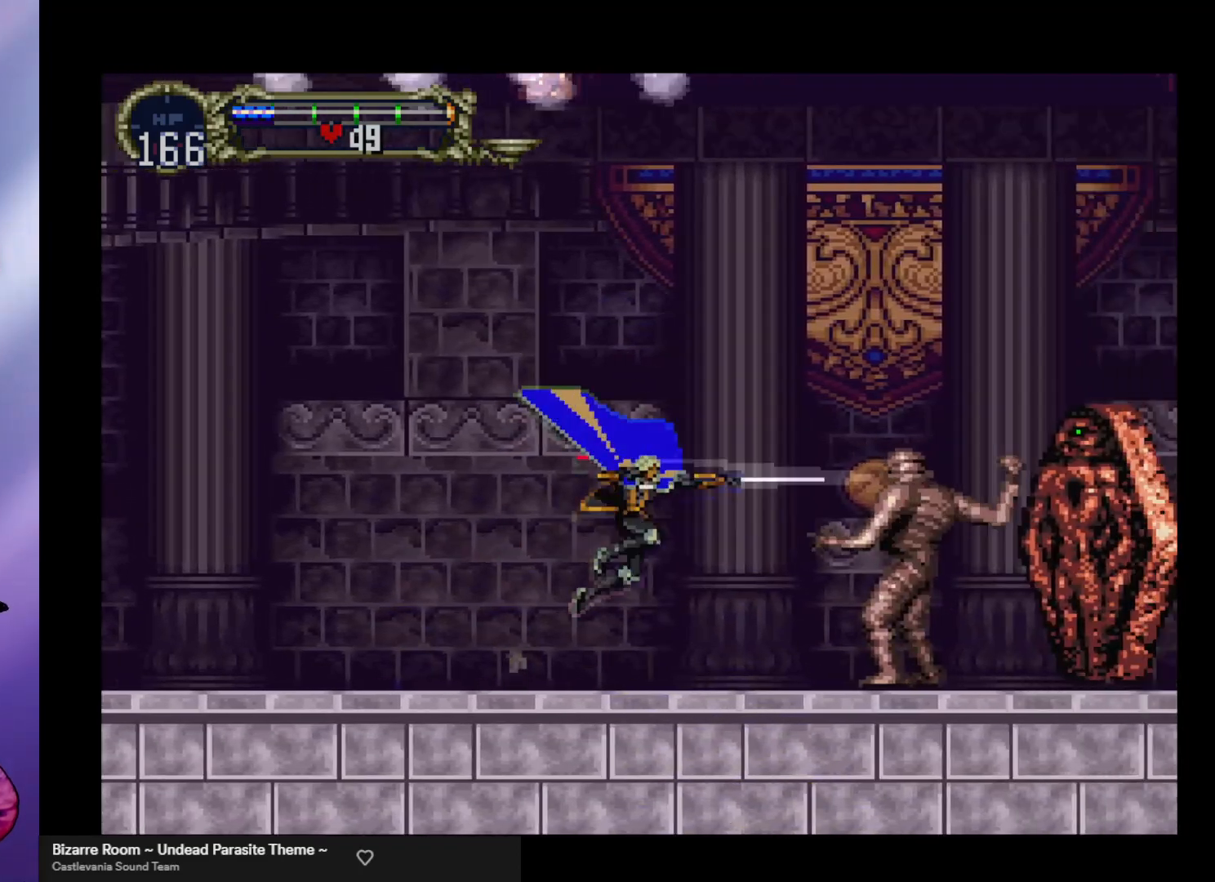
{"buttons": [], "left_stick": "right", "events": [[100, "left_stick", "left"], [500, "left_stick", "right"]]}
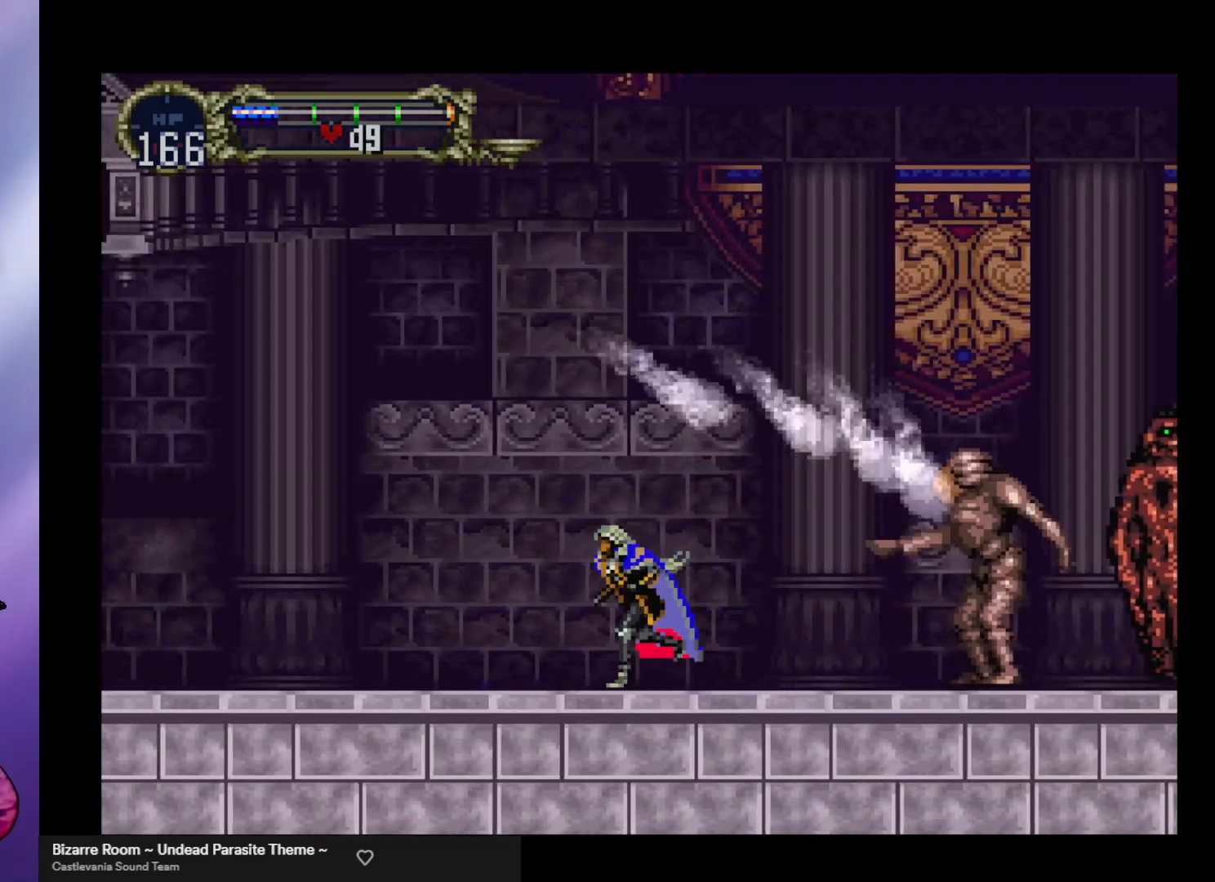
{"buttons": ["X"], "left_stick": "center", "events": [[167, "A", "down"], [167, "left_stick", "center"], [233, "A", "up"], [433, "X", "down"]]}
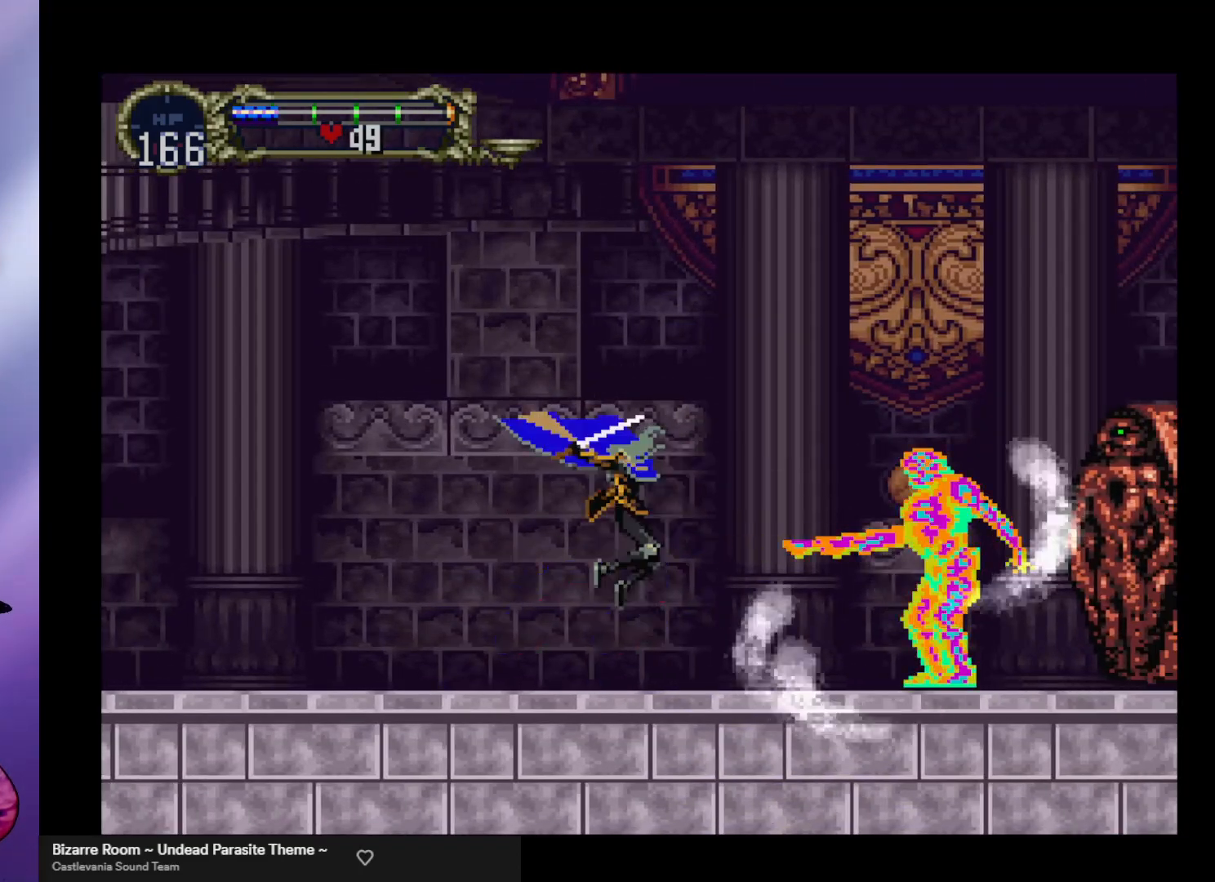
{"buttons": [], "left_stick": "center", "events": [[33, "X", "up"], [367, "A", "down"], [500, "A", "up"]]}
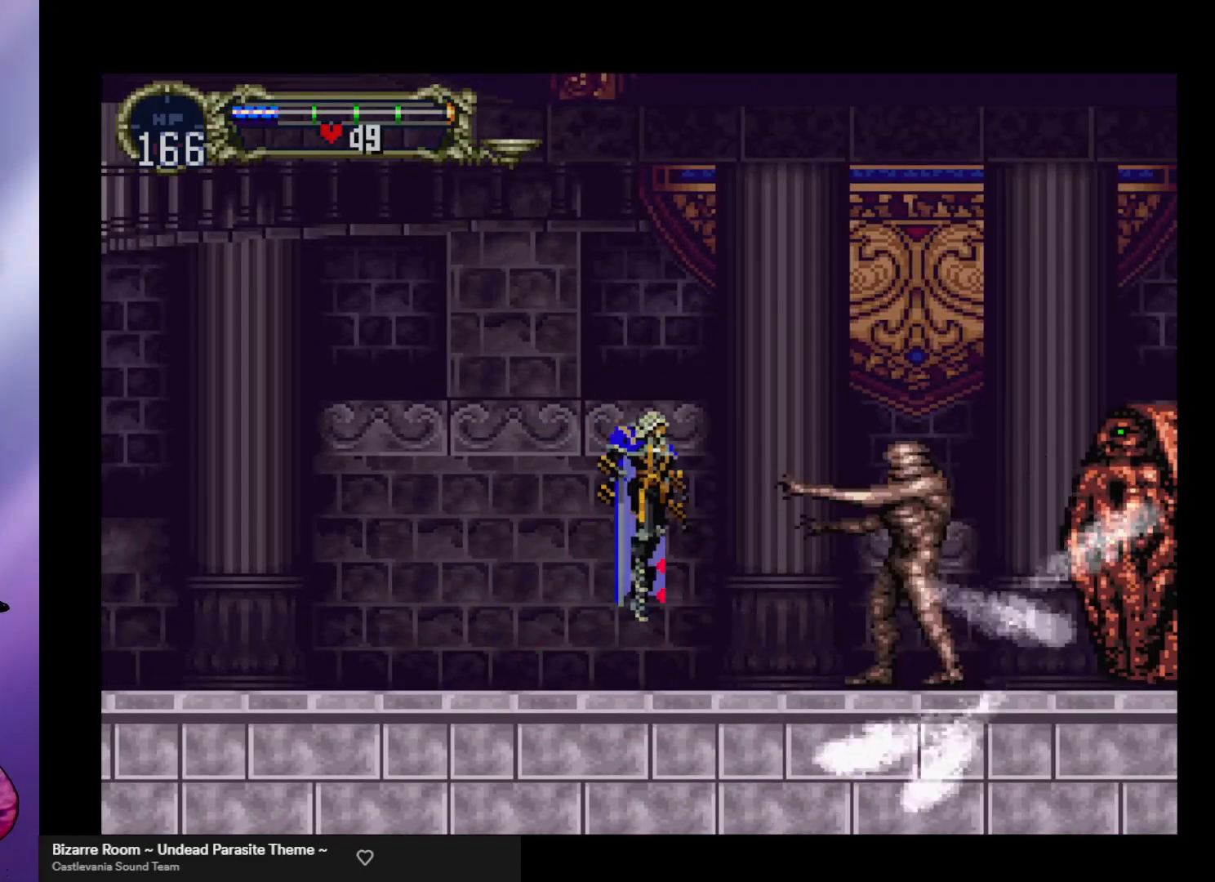
{"buttons": [], "left_stick": "center", "events": [[167, "X", "down"], [267, "X", "up"]]}
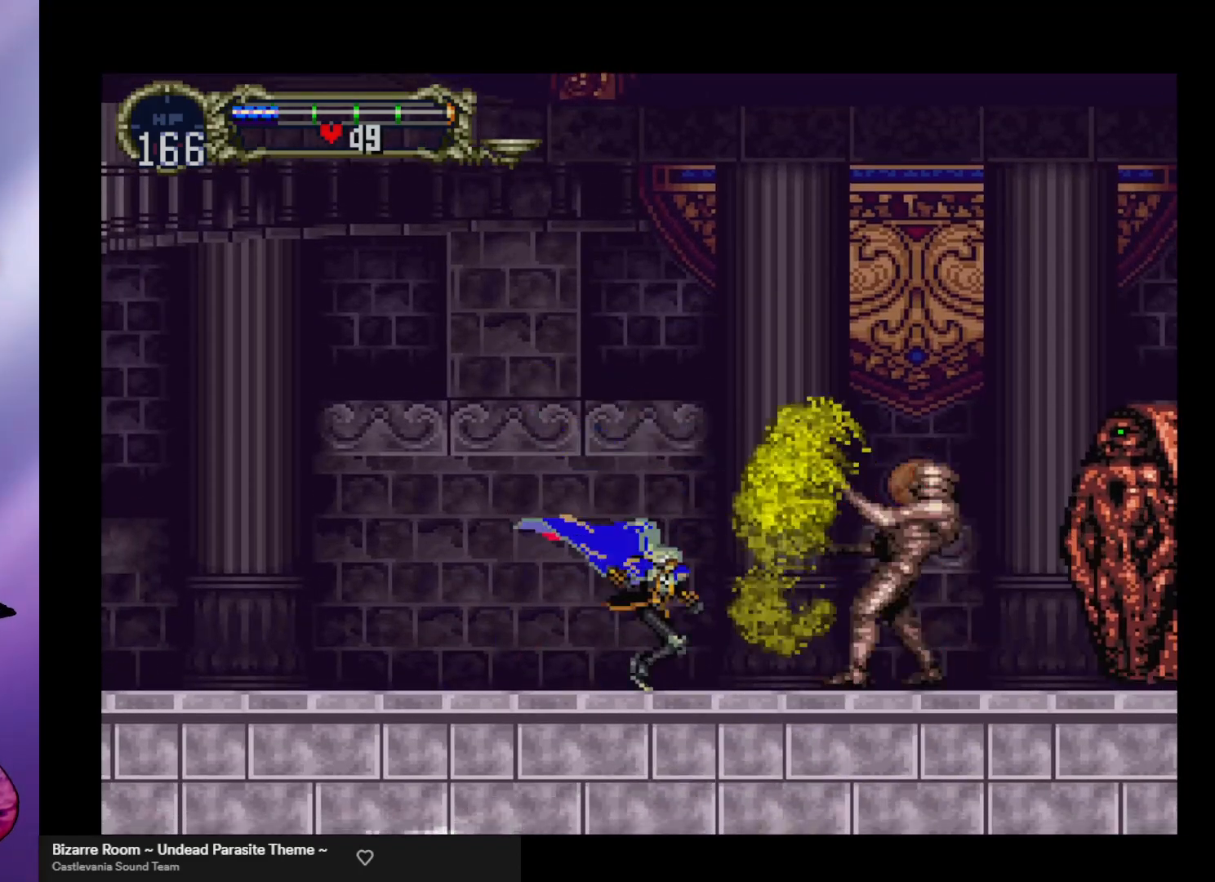
{"buttons": [], "left_stick": "left", "events": [[167, "A", "down"], [200, "A", "up"], [300, "left_stick", "left"]]}
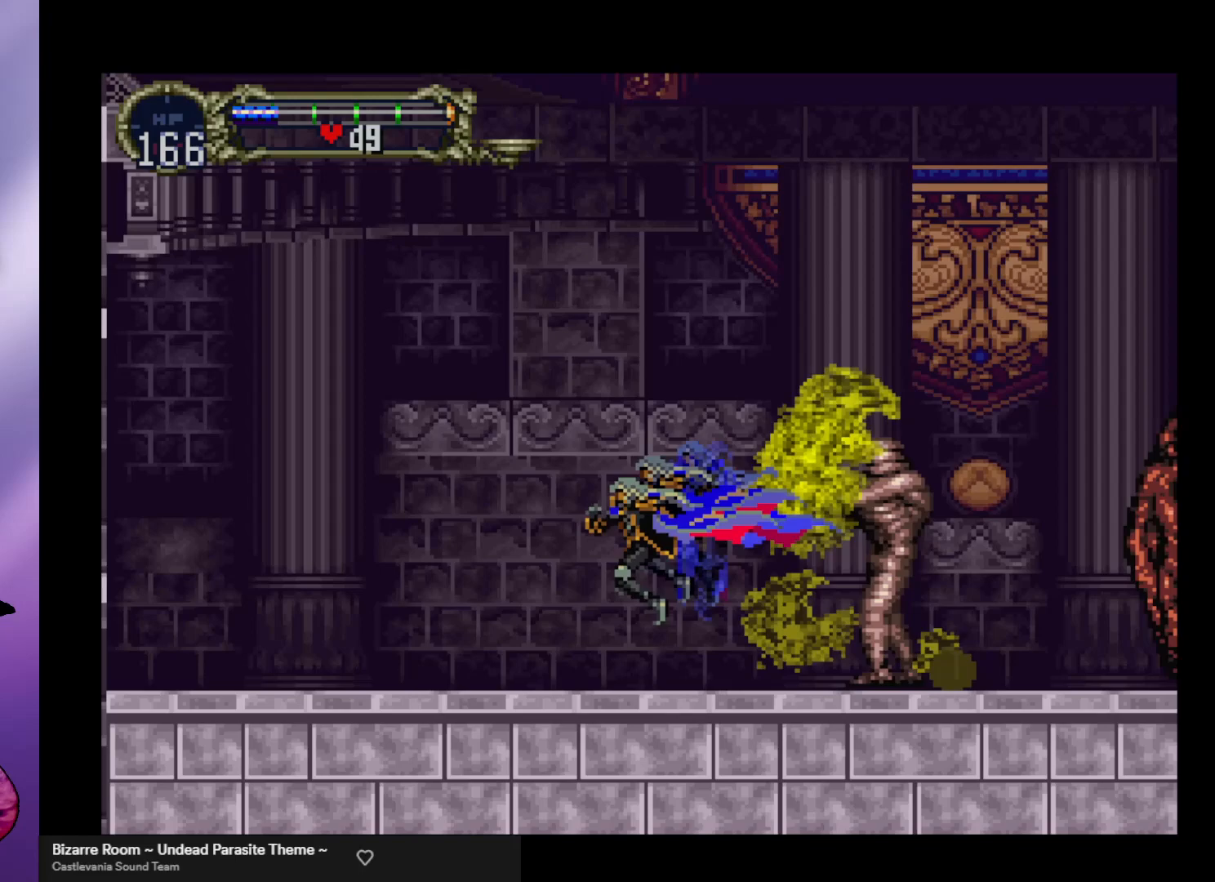
{"buttons": [], "left_stick": "center", "events": [[167, "left_stick", "right"], [233, "left_stick", "center"], [300, "X", "down"], [400, "X", "up"]]}
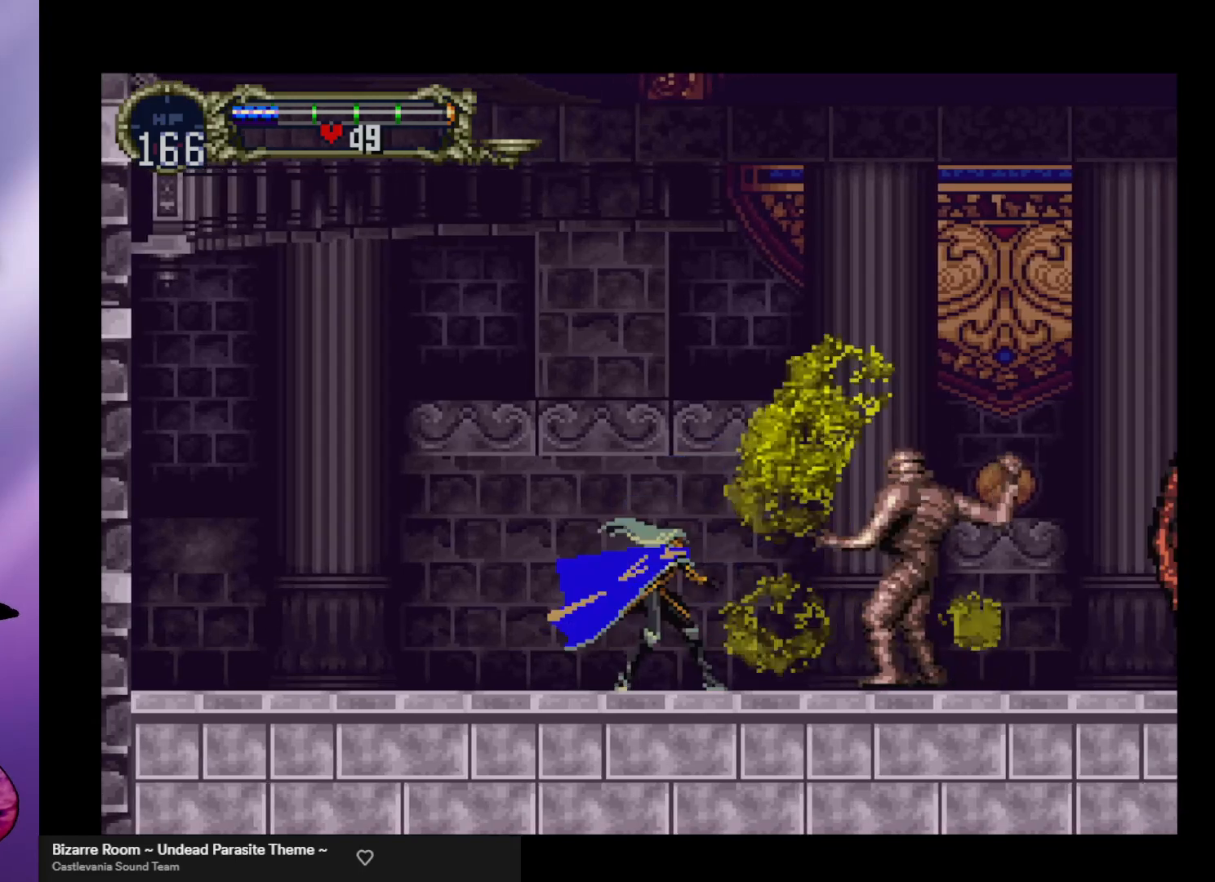
{"buttons": [], "left_stick": "left", "events": [[133, "left_stick", "left"]]}
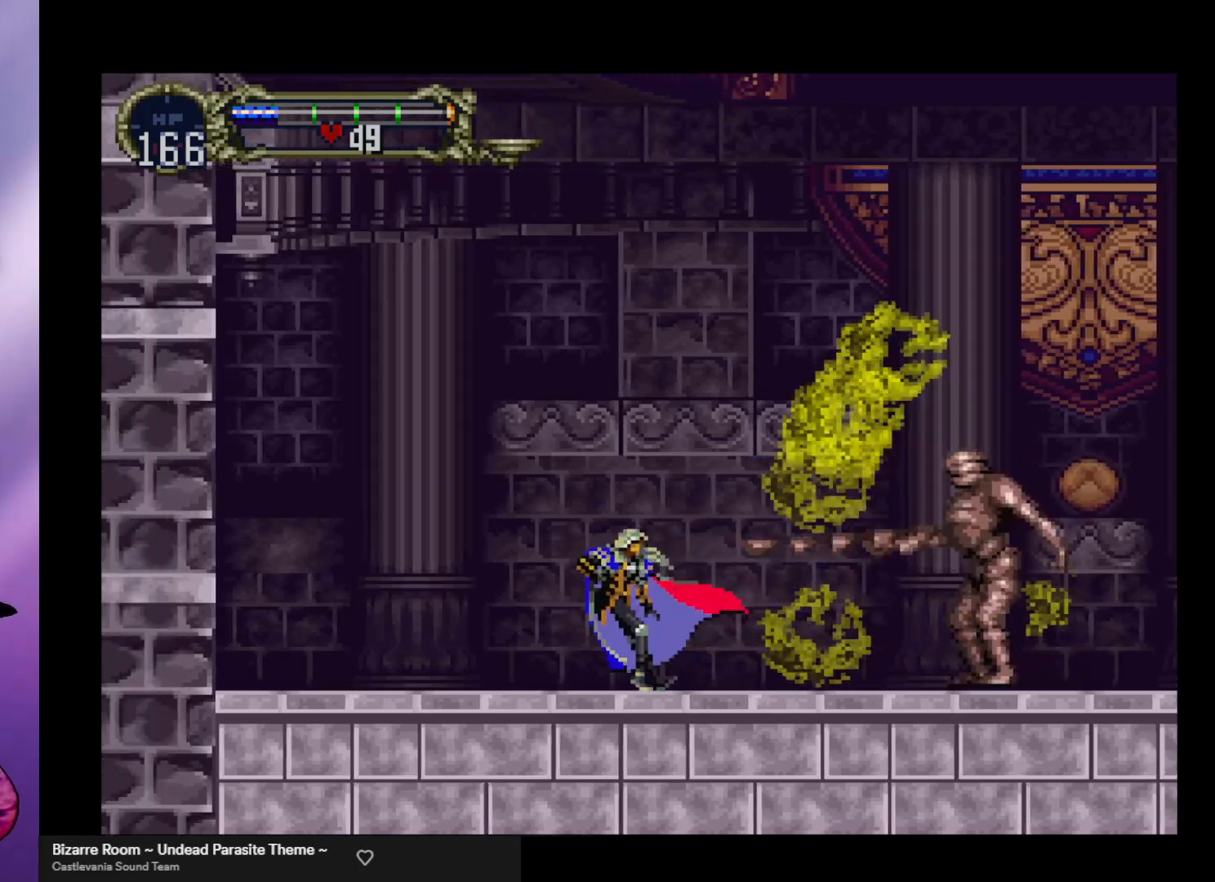
{"buttons": [], "left_stick": "center", "events": [[133, "left_stick", "center"]]}
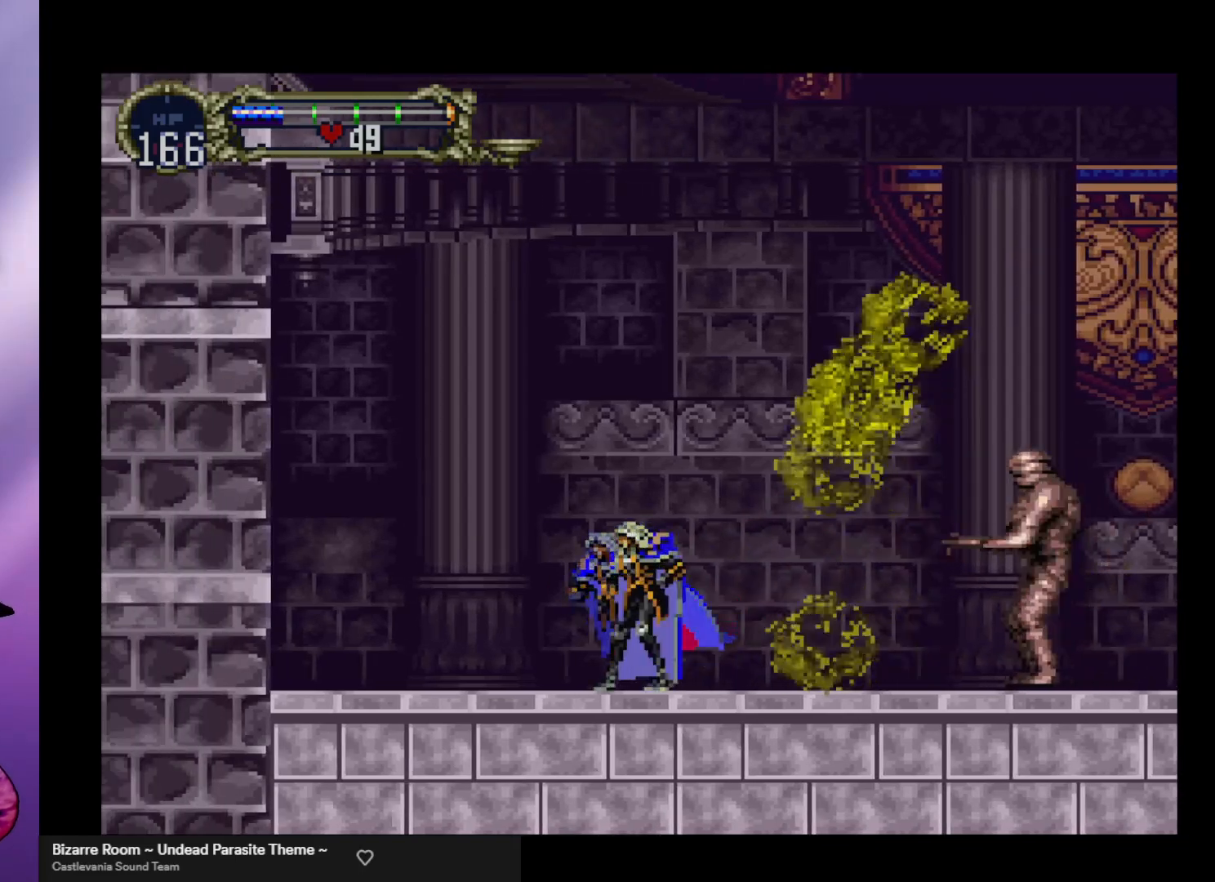
{"buttons": [], "left_stick": "center", "events": []}
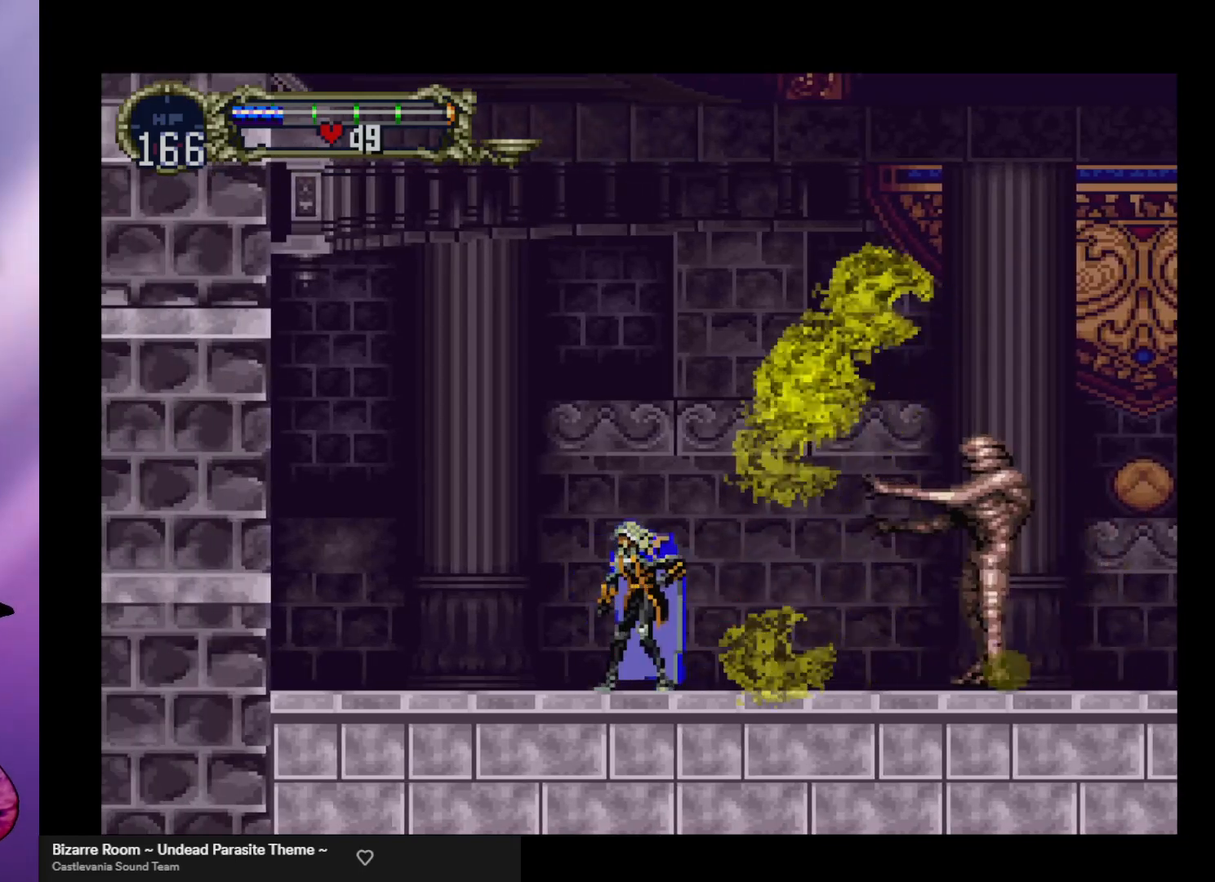
{"buttons": [], "left_stick": "center", "events": [[33, "left_stick", "left"], [167, "left_stick", "center"], [300, "left_stick", "right"], [400, "left_stick", "center"]]}
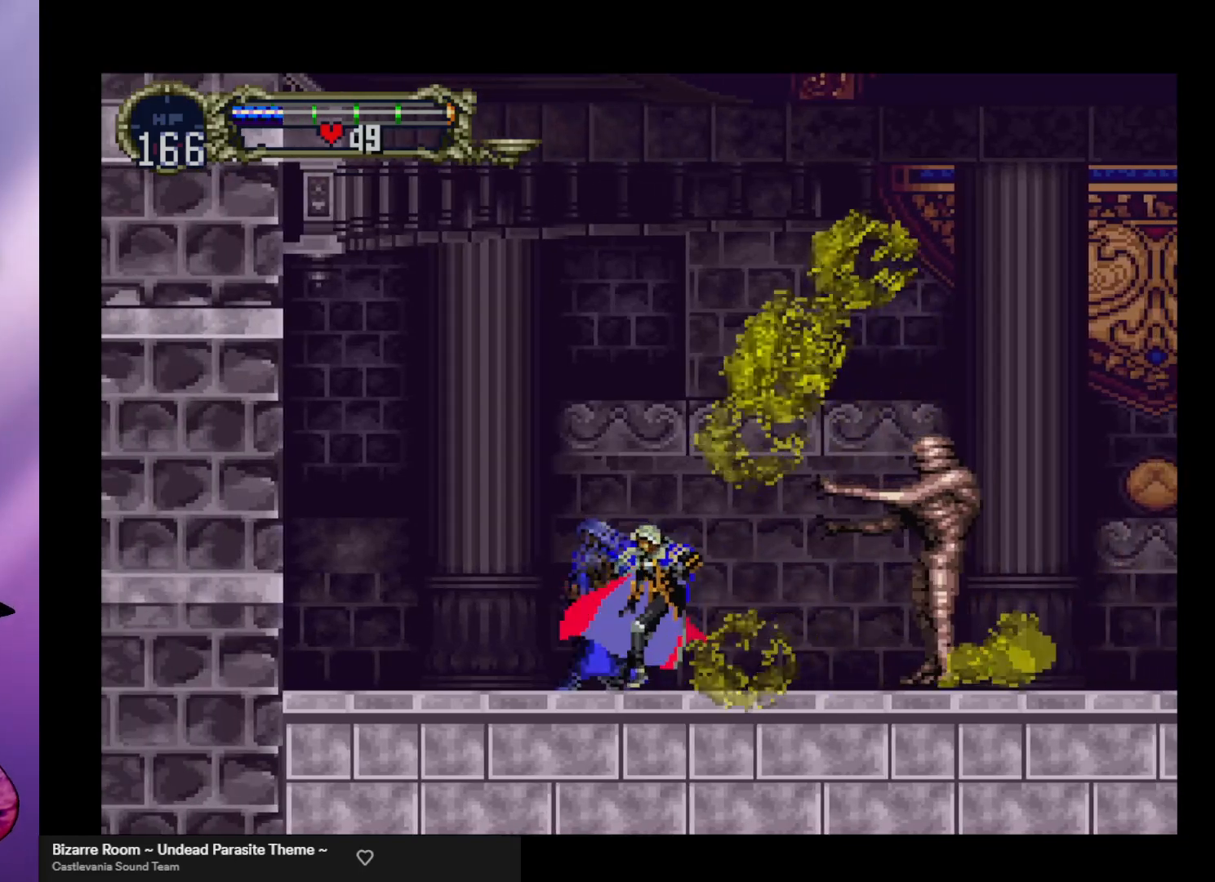
{"buttons": [], "left_stick": "left", "events": [[167, "A", "down"], [267, "A", "up"], [333, "X", "down"], [367, "X", "up"], [467, "left_stick", "left"]]}
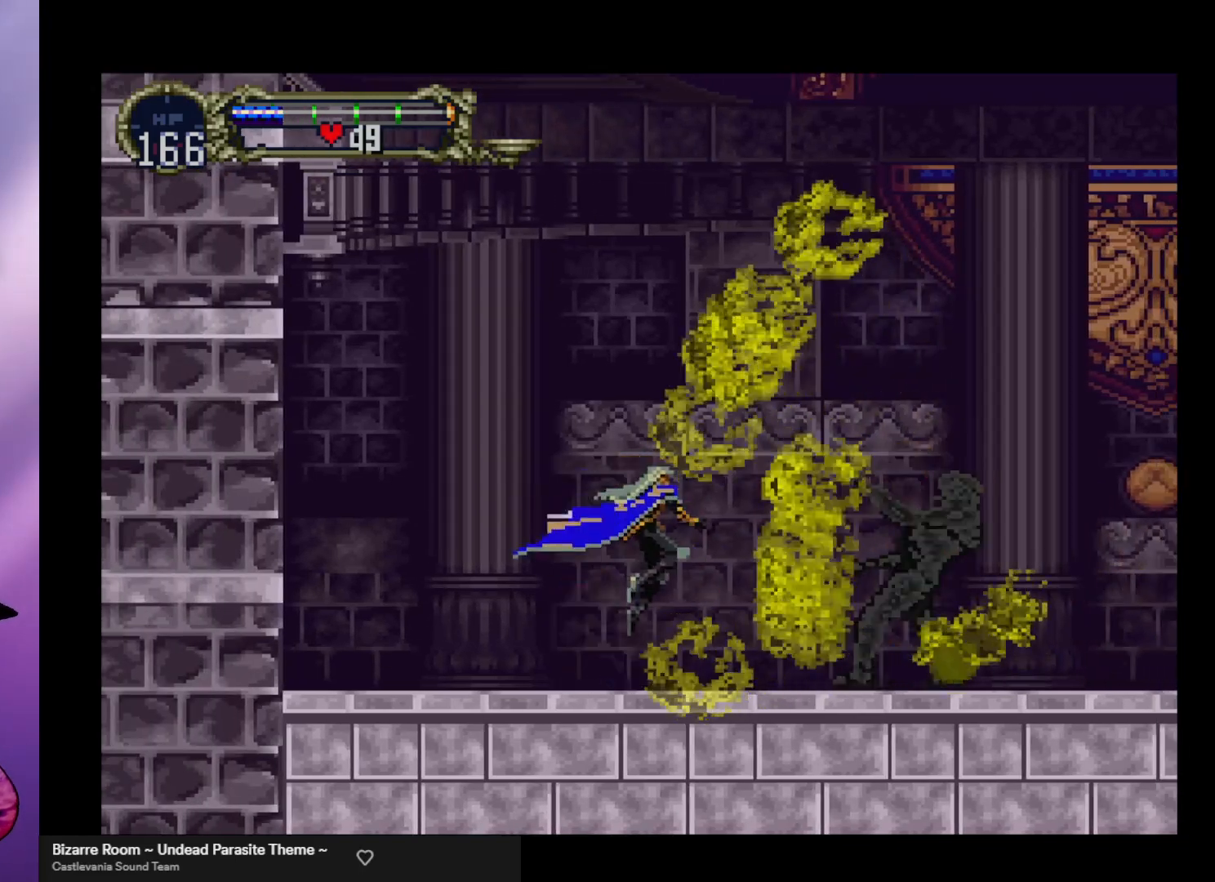
{"buttons": [], "left_stick": "center", "events": [[433, "left_stick", "center"]]}
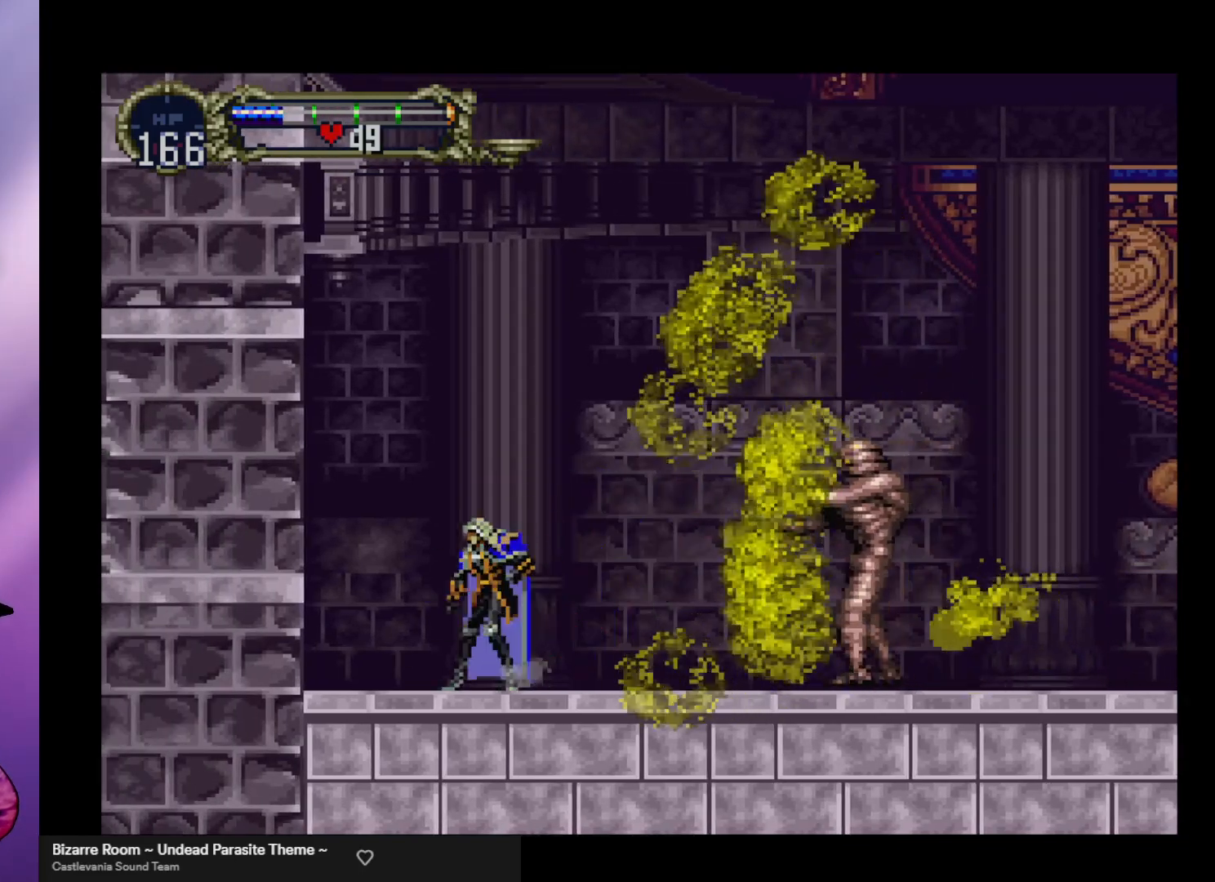
{"buttons": ["X"], "left_stick": "center", "events": [[33, "left_stick", "right"], [167, "left_stick", "center"], [400, "A", "down"], [467, "A", "up"], [467, "X", "down"]]}
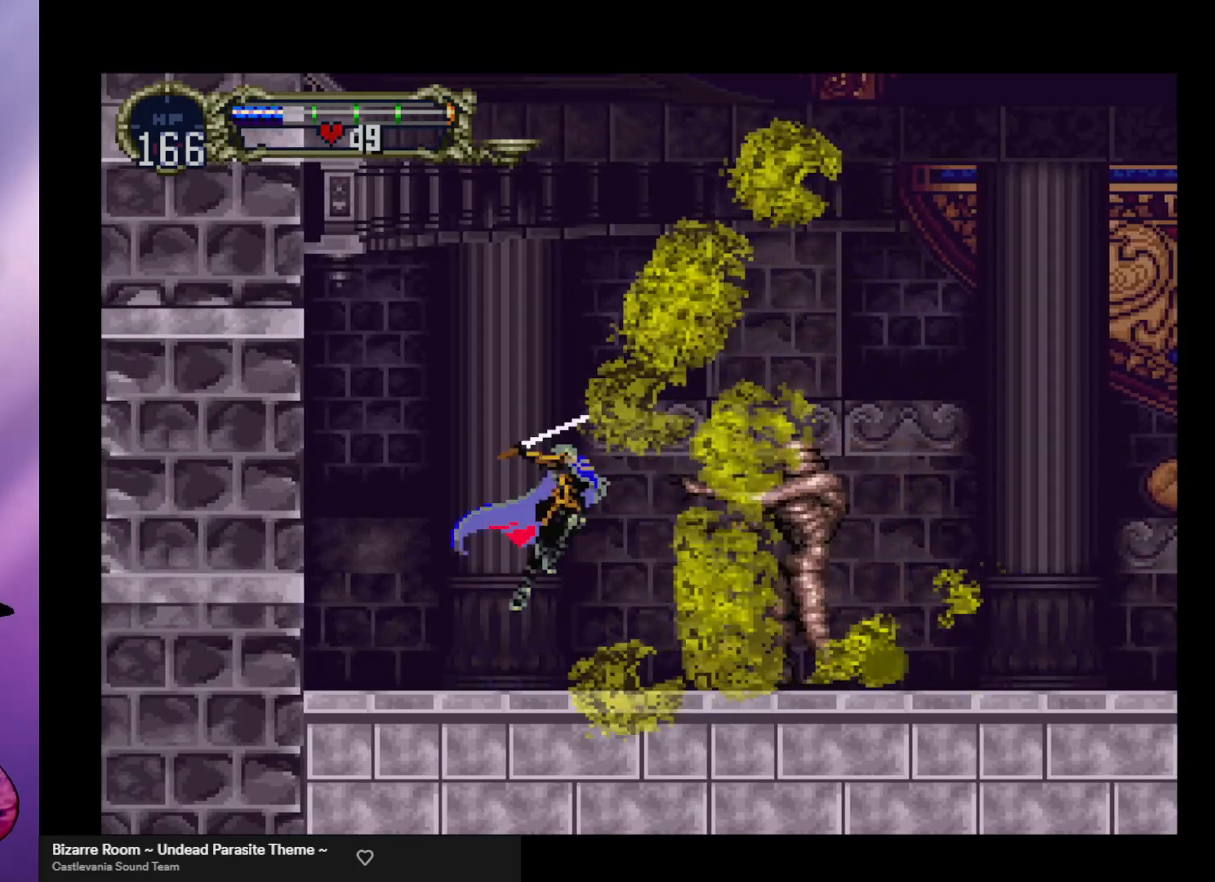
{"buttons": [], "left_stick": "left", "events": [[33, "X", "up"], [267, "left_stick", "left"]]}
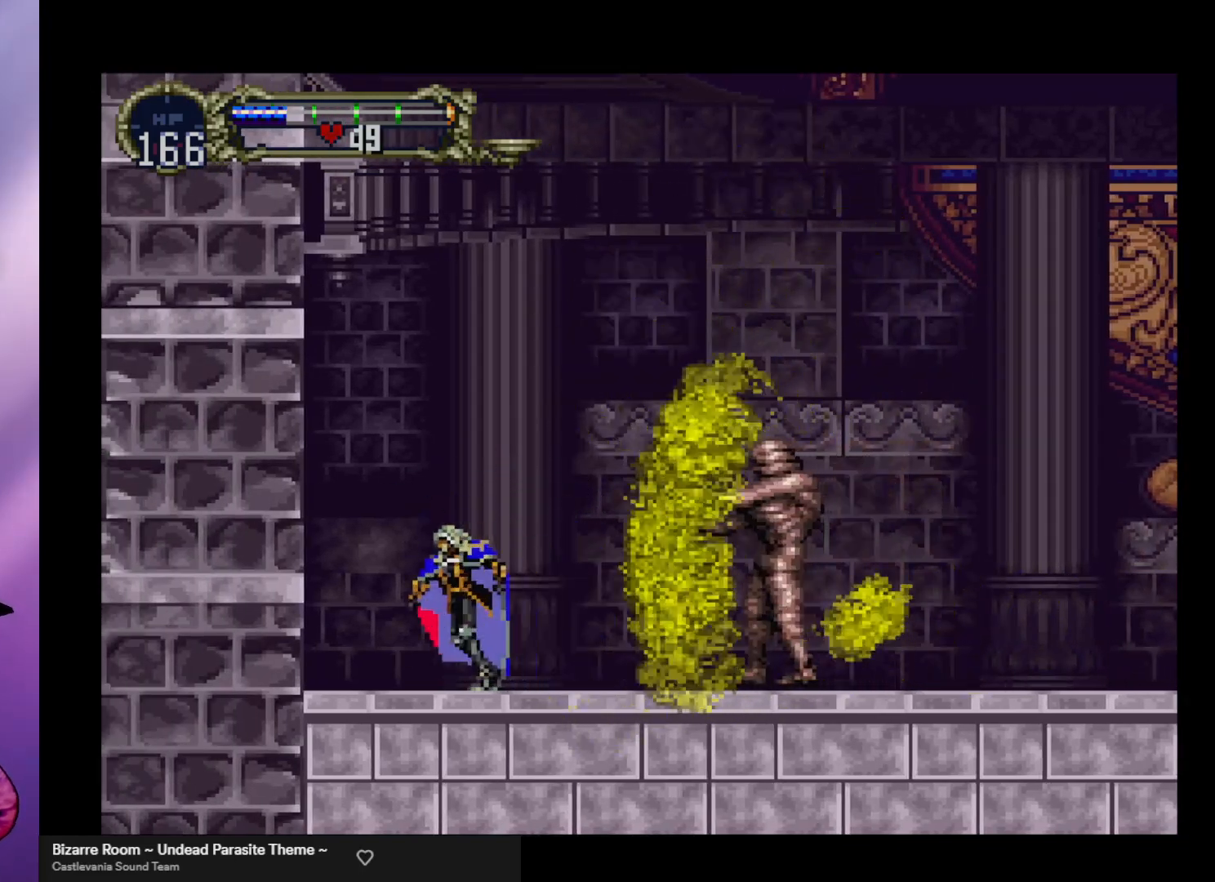
{"buttons": [], "left_stick": "center", "events": [[167, "left_stick", "right"], [333, "A", "down"], [367, "left_stick", "center"], [433, "A", "up"], [433, "X", "down"], [500, "X", "up"]]}
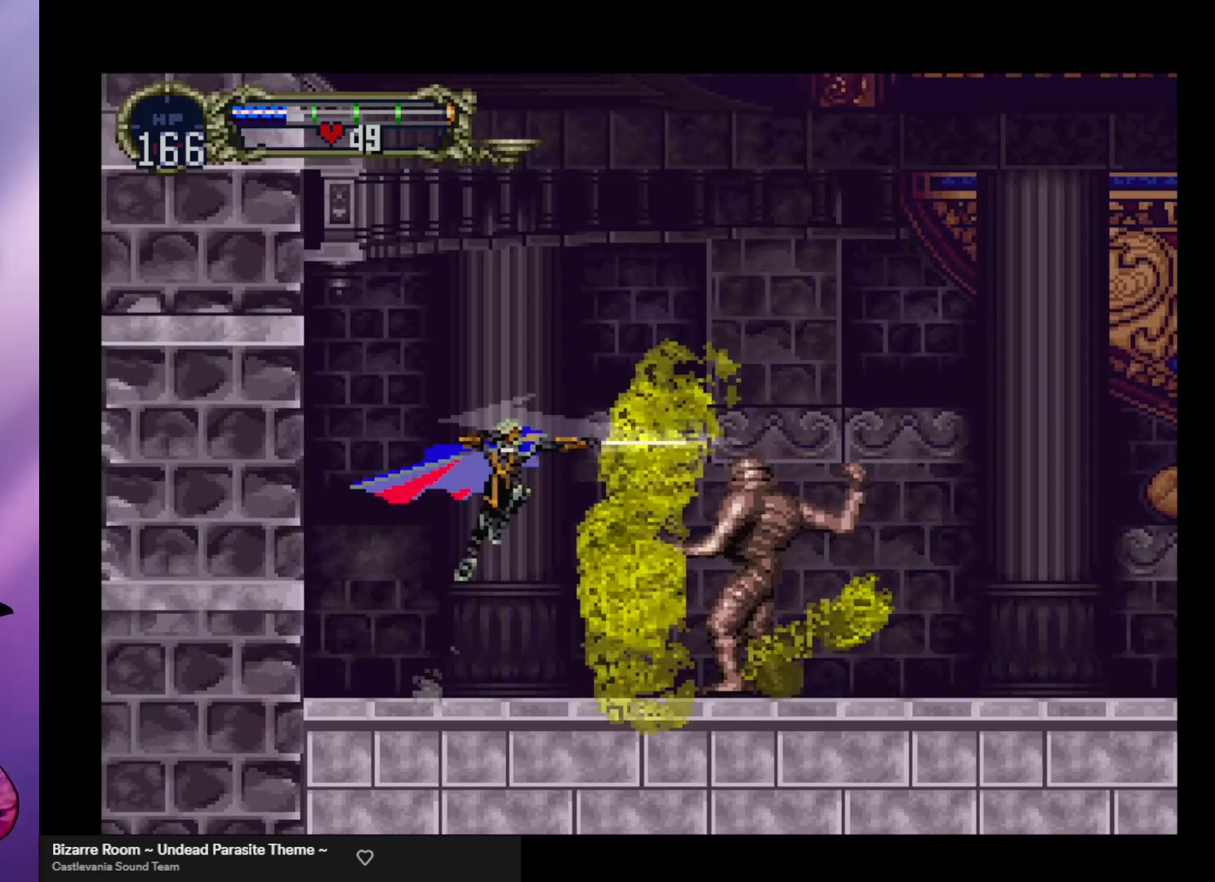
{"buttons": [], "left_stick": "left", "events": [[67, "left_stick", "left"]]}
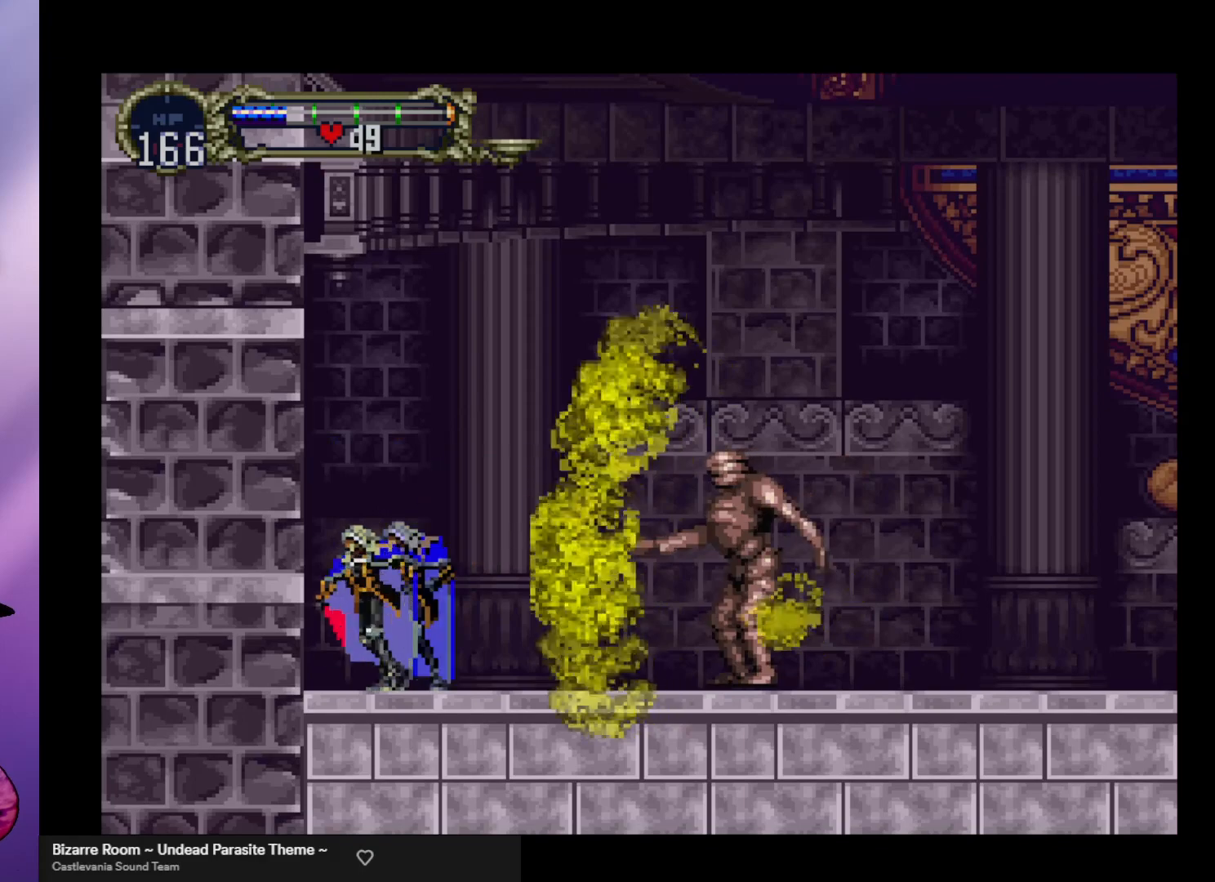
{"buttons": ["A"], "left_stick": "up-right", "events": [[67, "A", "down"], [100, "left_stick", "center"], [333, "A", "up"], [400, "A", "down"], [400, "left_stick", "up-right"]]}
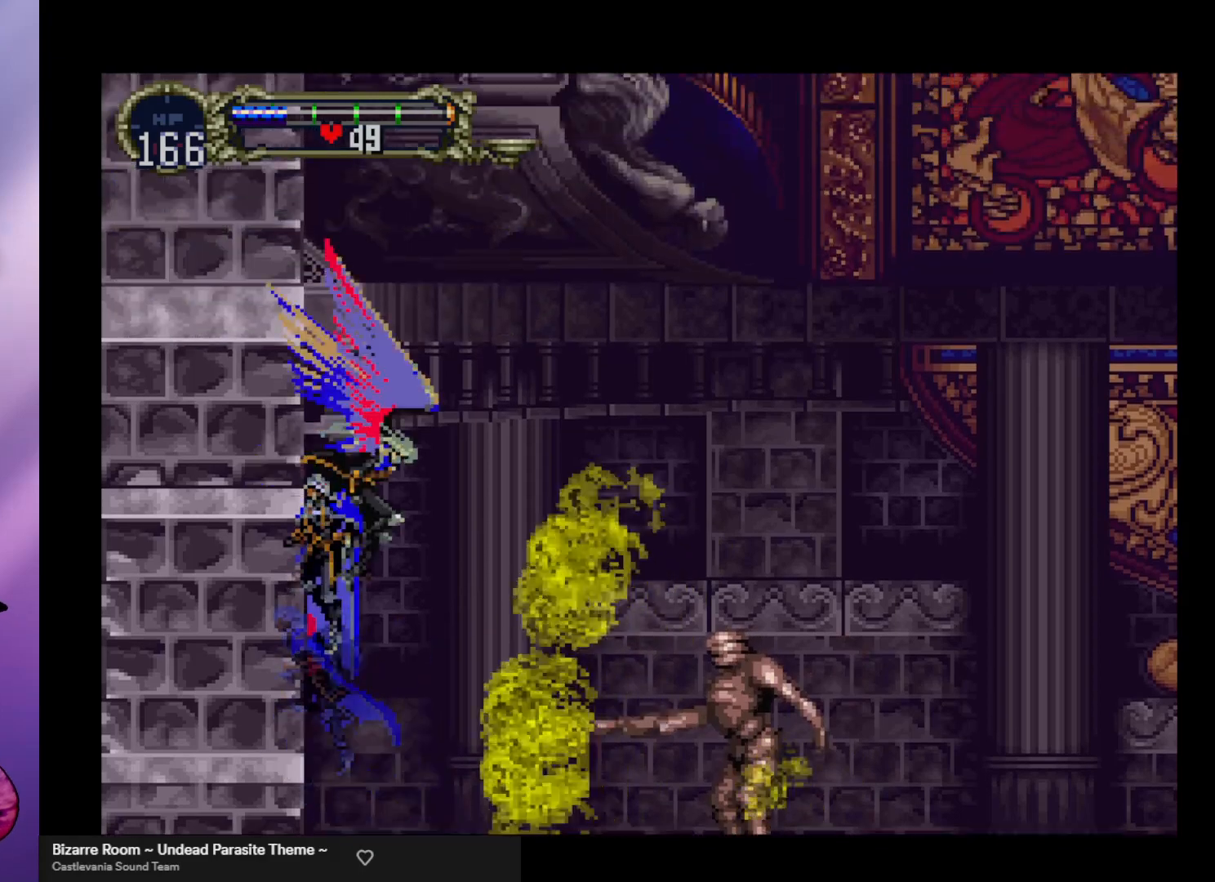
{"buttons": [], "left_stick": "right", "events": [[100, "R1", "down"], [167, "left_stick", "right"], [267, "A", "up"], [267, "R1", "up"]]}